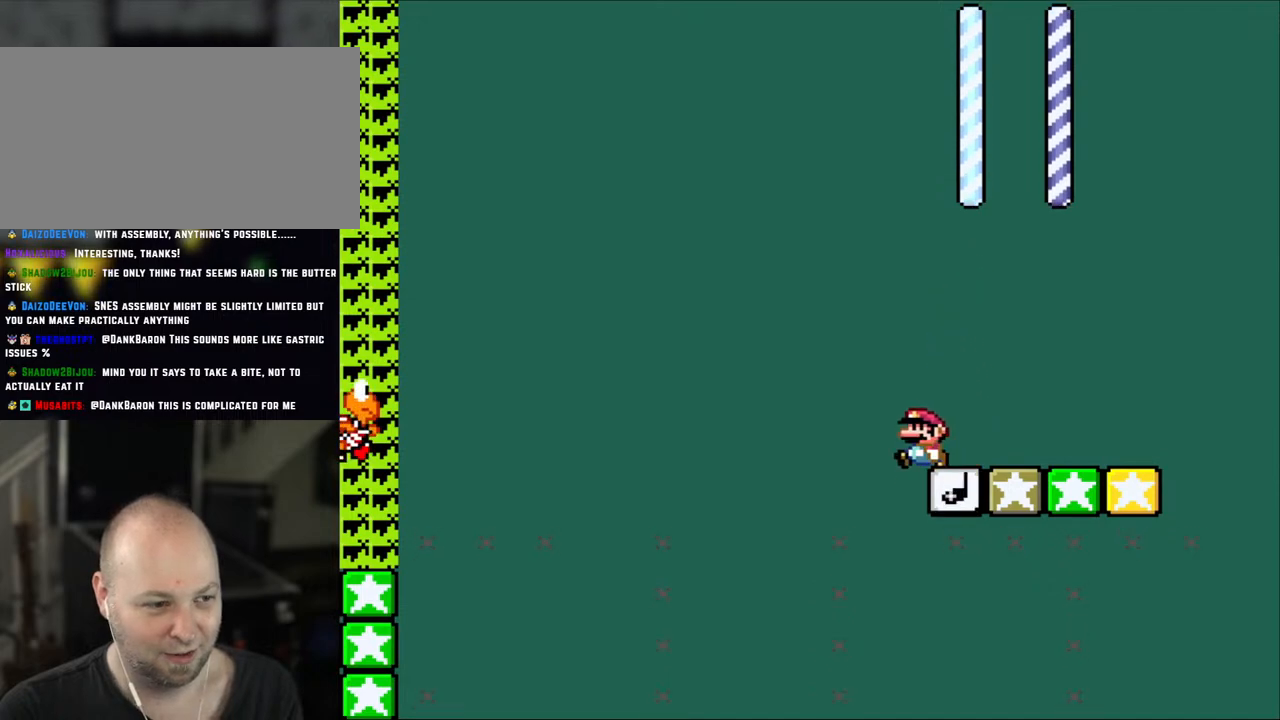
Gameplay with a controller (Nintendo layout); each line is a JSON object with the inputs held at the frame after it. "events" lists button and stick changes between this image and that frame as [ms after this image, input, new state], when the widget could be followed in between. Not read: L3 R3.
{"buttons": ["B", "Y", "DPAD_LEFT"], "events": [[67, "B", "down"], [200, "B", "up"], [317, "B", "down"]]}
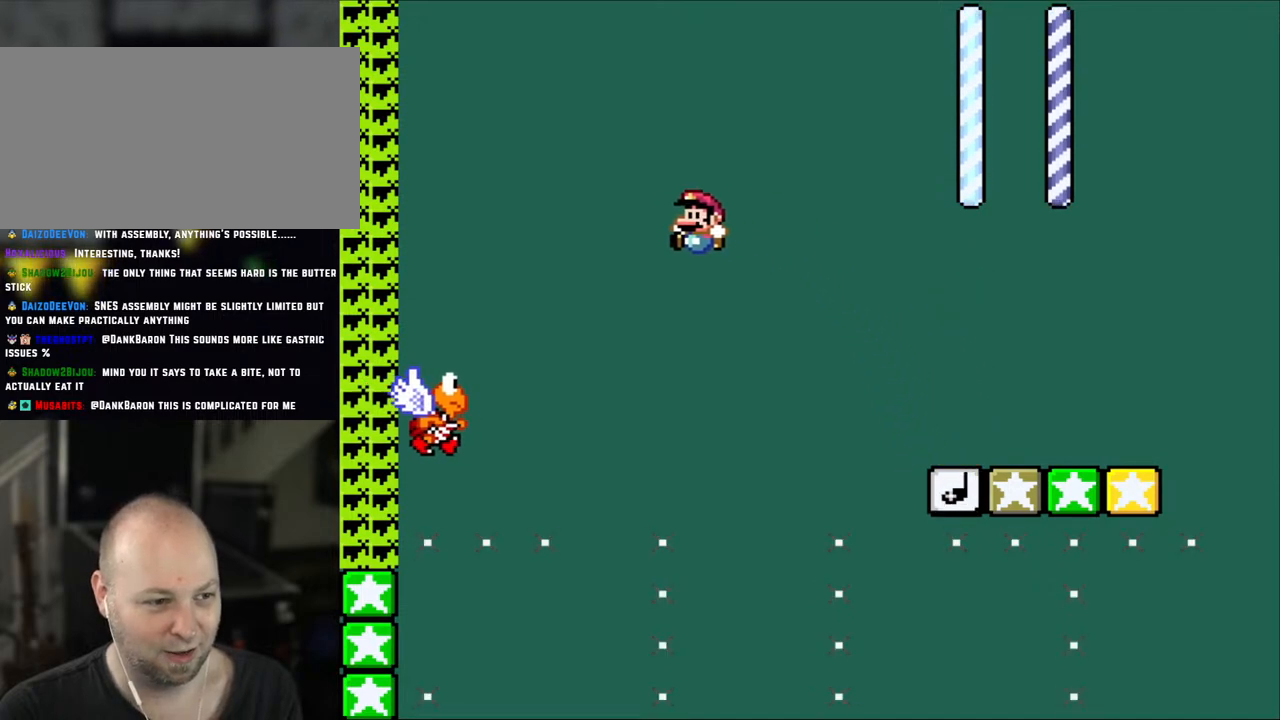
{"buttons": ["B", "Y", "DPAD_LEFT"], "events": [[400, "DPAD_UP", "down"], [433, "DPAD_LEFT", "up"], [433, "DPAD_RIGHT", "down"], [433, "DPAD_UP", "up"], [500, "DPAD_LEFT", "down"], [500, "DPAD_RIGHT", "up"]]}
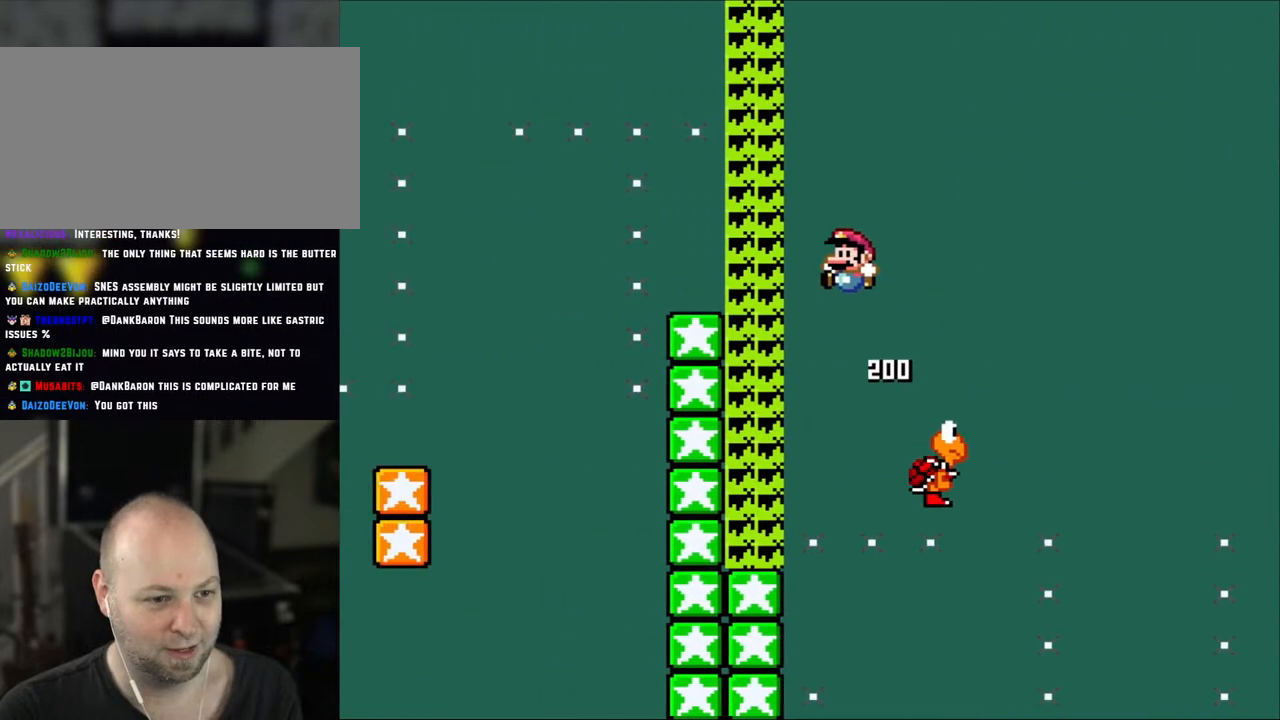
{"buttons": ["B", "Y", "DPAD_LEFT"], "events": []}
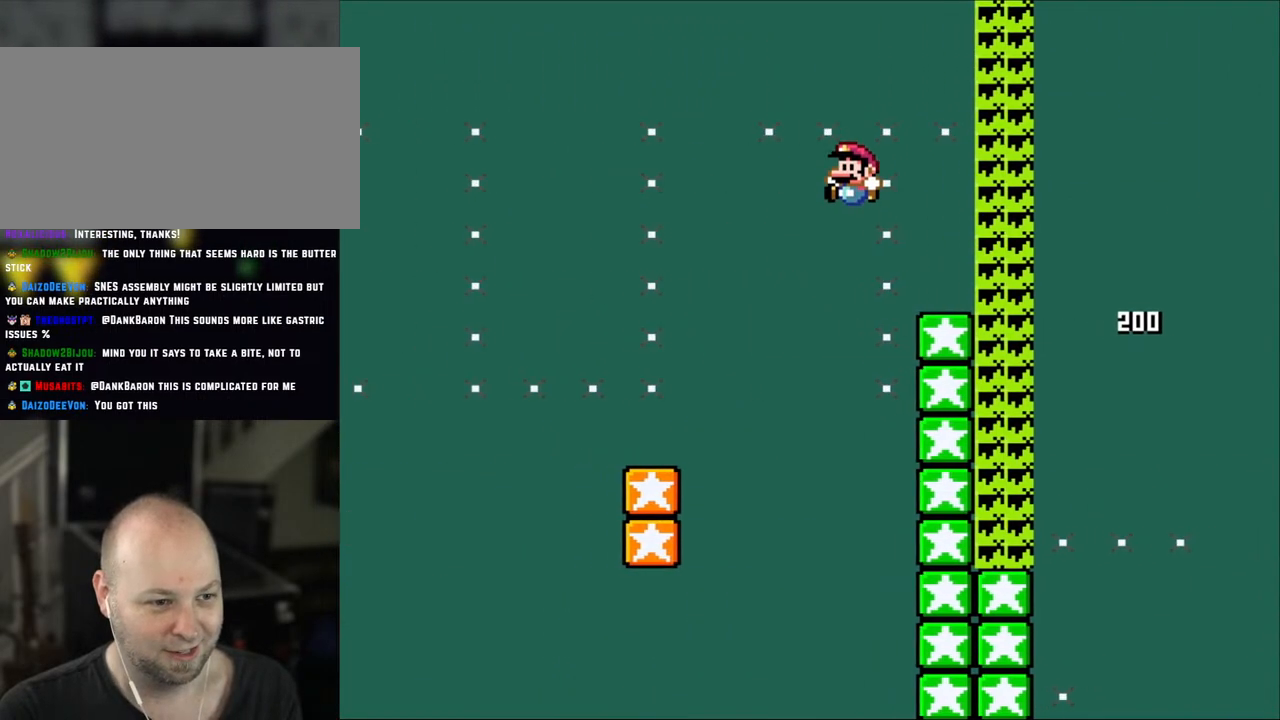
{"buttons": ["Y", "DPAD_UP", "DPAD_LEFT"], "events": [[200, "B", "up"], [200, "DPAD_UP", "down"]]}
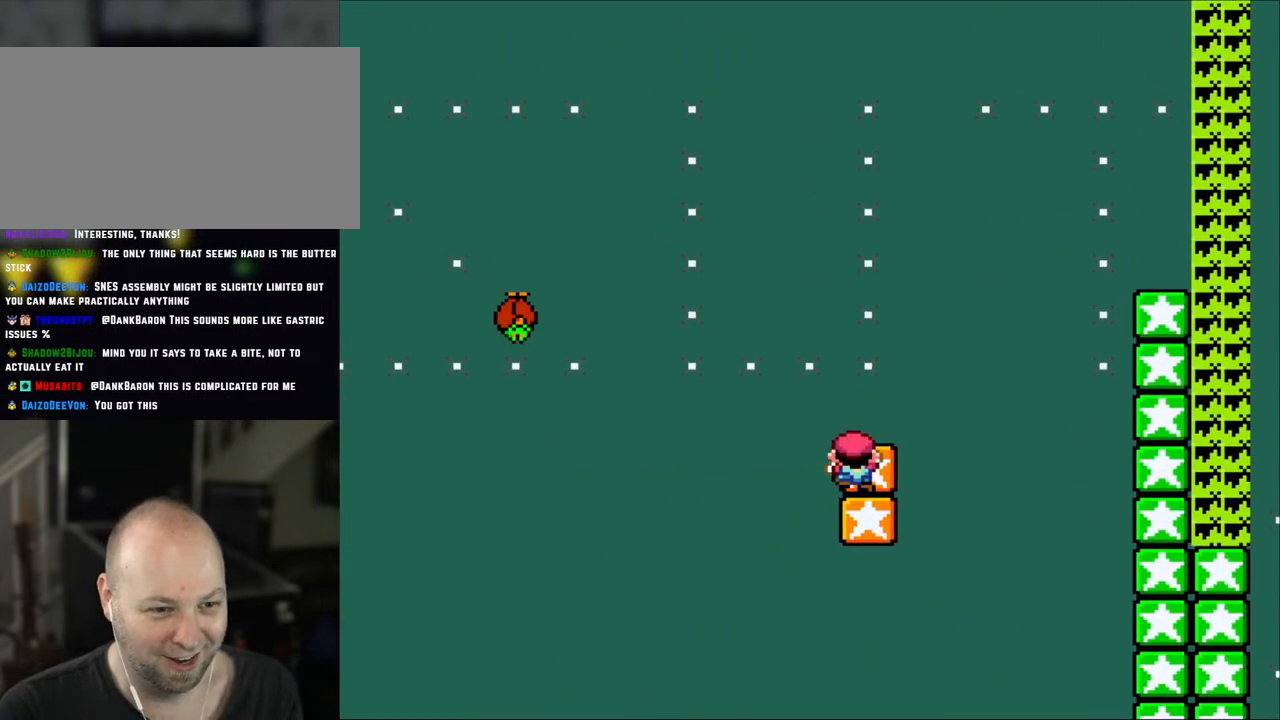
{"buttons": ["B", "Y", "DPAD_LEFT"], "events": [[183, "B", "down"], [183, "DPAD_UP", "up"]]}
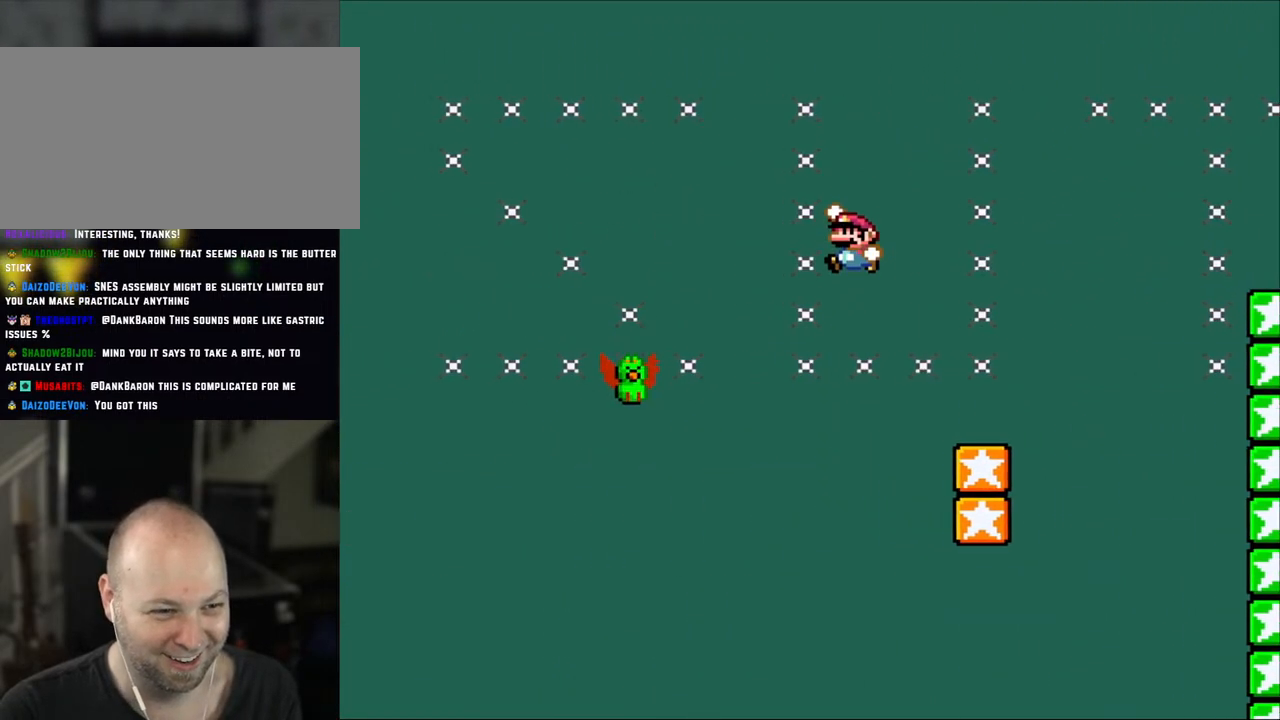
{"buttons": ["B", "Y", "DPAD_LEFT"], "events": [[183, "B", "up"], [400, "DPAD_LEFT", "up"], [400, "DPAD_UP", "down"], [417, "DPAD_LEFT", "down"], [450, "B", "down"], [450, "DPAD_UP", "up"]]}
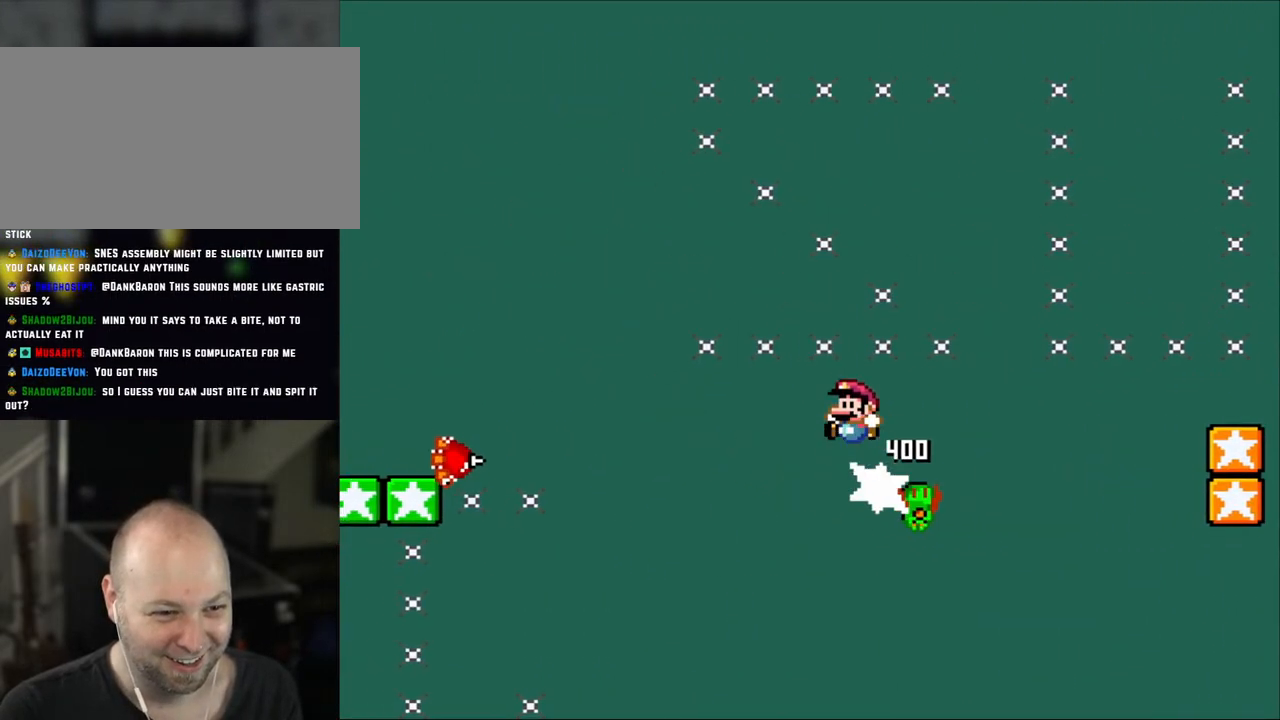
{"buttons": ["B", "Y", "DPAD_LEFT"], "events": []}
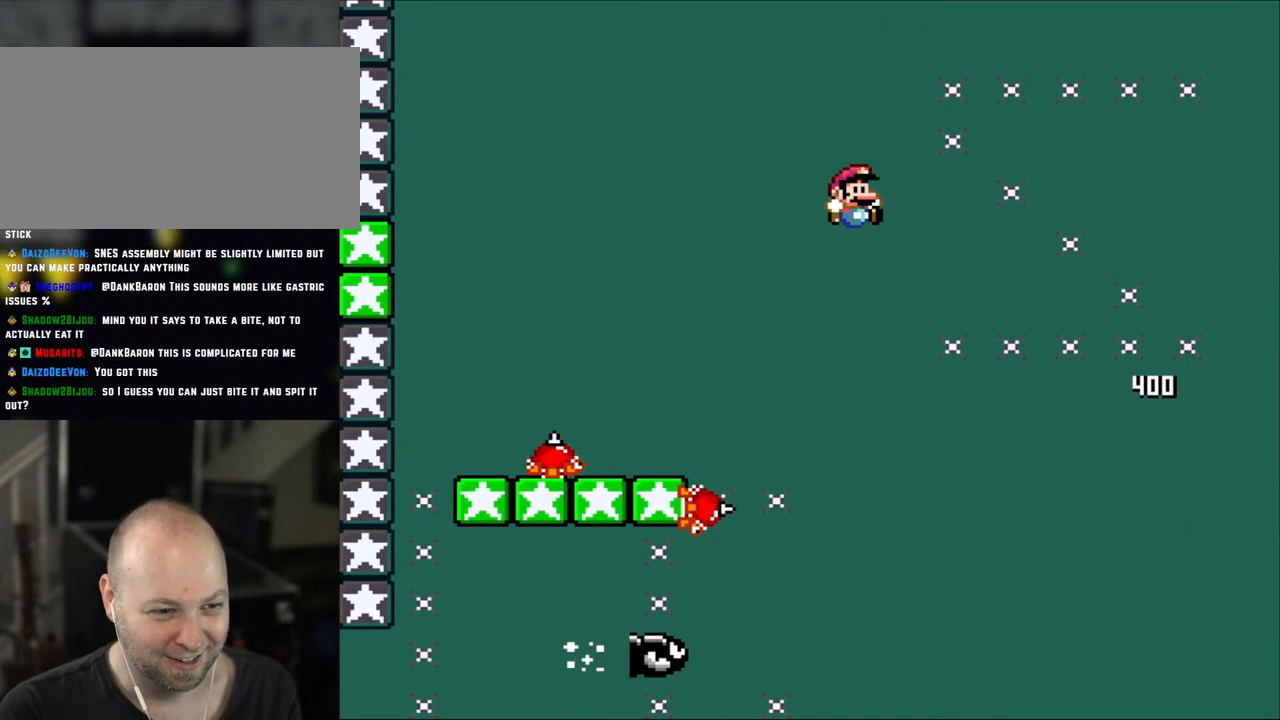
{"buttons": ["B", "Y", "DPAD_LEFT"], "events": [[100, "DPAD_LEFT", "up"], [100, "DPAD_RIGHT", "down"], [300, "DPAD_RIGHT", "up"], [367, "DPAD_LEFT", "down"]]}
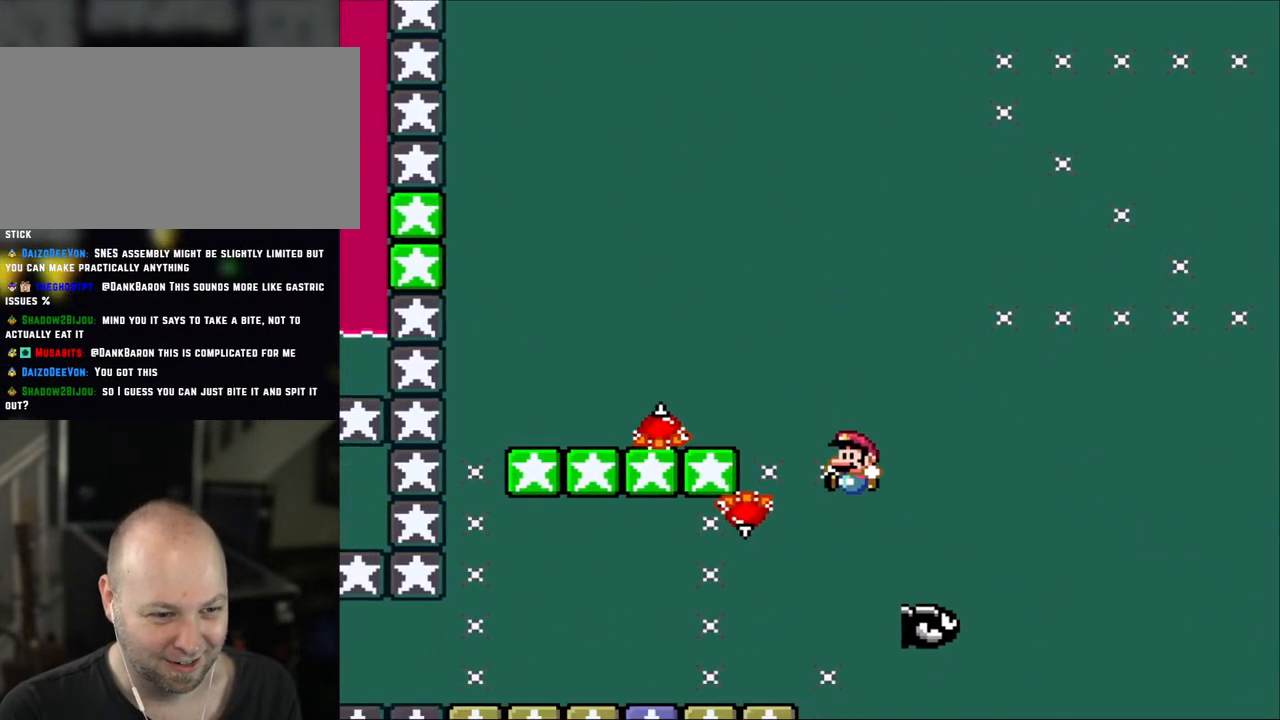
{"buttons": ["X", "DPAD_RIGHT"], "events": [[167, "B", "up"], [167, "X", "down"], [167, "Y", "up"], [350, "DPAD_LEFT", "up"], [350, "DPAD_UP", "down"], [383, "DPAD_RIGHT", "down"], [383, "DPAD_UP", "up"]]}
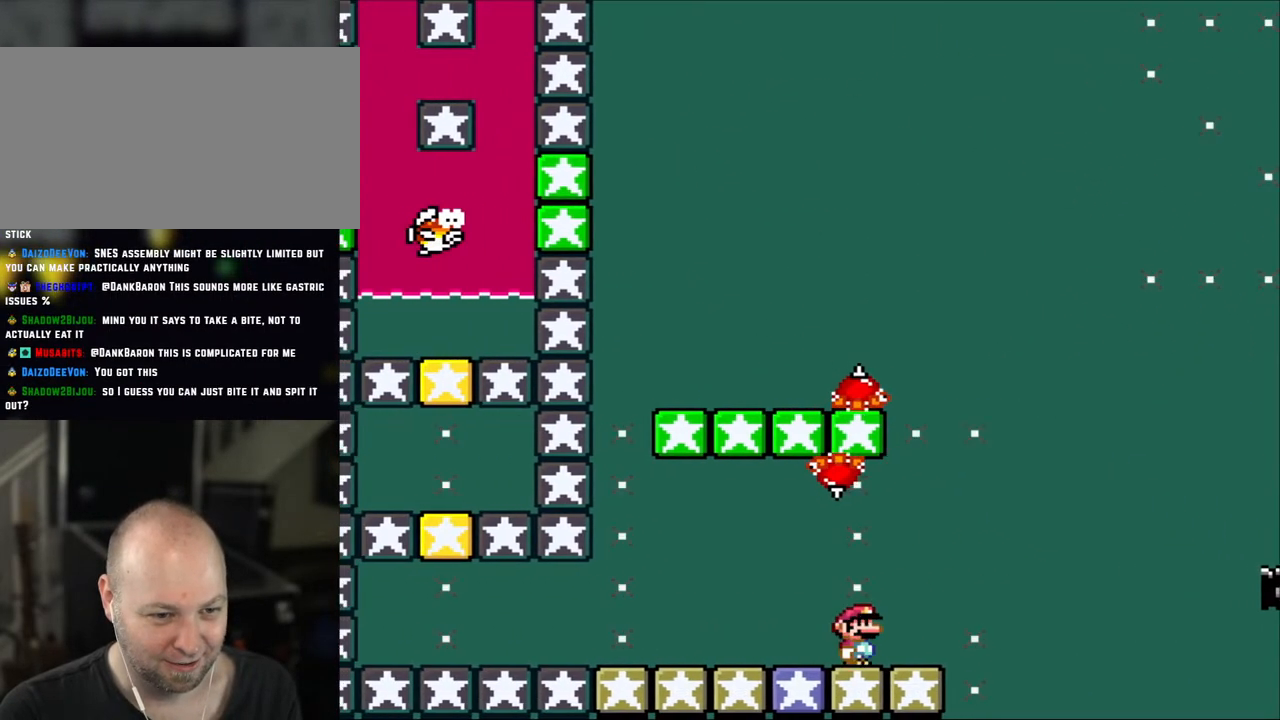
{"buttons": ["A", "X", "DPAD_LEFT"], "events": [[33, "DPAD_RIGHT", "up"], [117, "DPAD_LEFT", "down"], [183, "A", "down"], [267, "A", "up"], [450, "A", "down"]]}
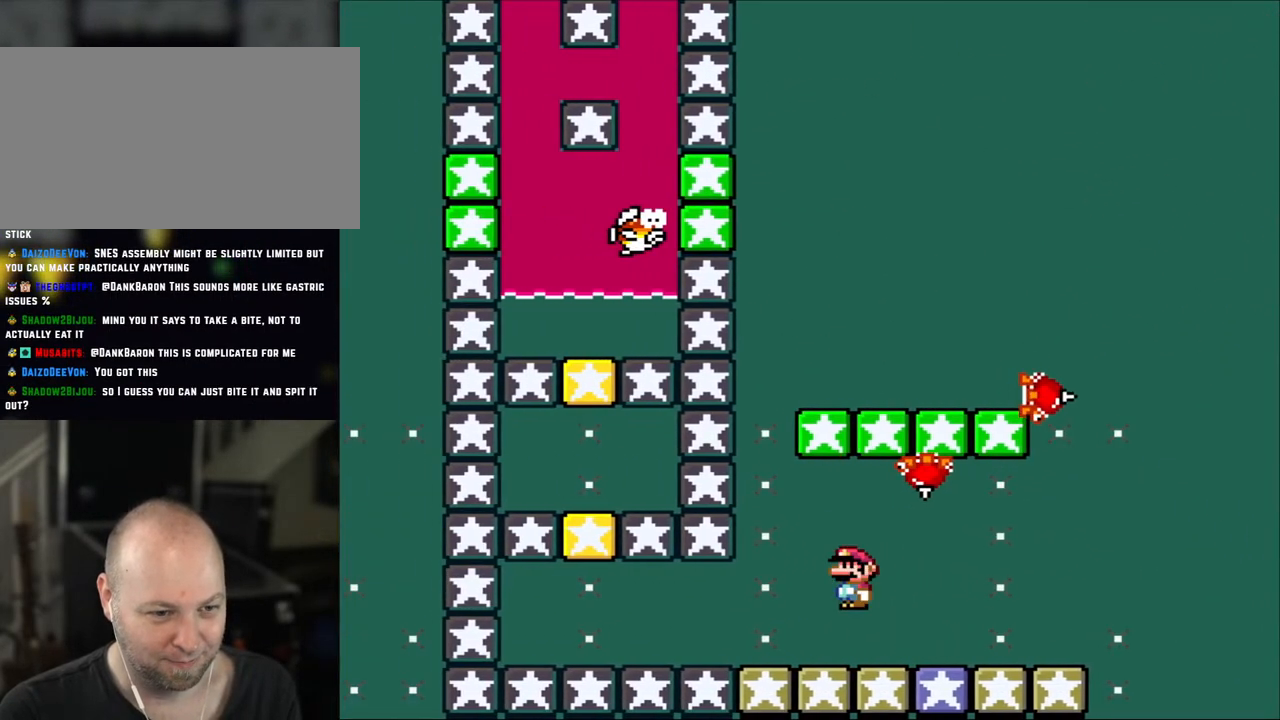
{"buttons": ["X"], "events": [[217, "DPAD_UP", "down"], [267, "A", "up"], [267, "DPAD_LEFT", "up"], [300, "DPAD_RIGHT", "down"], [300, "DPAD_UP", "up"], [383, "DPAD_RIGHT", "up"]]}
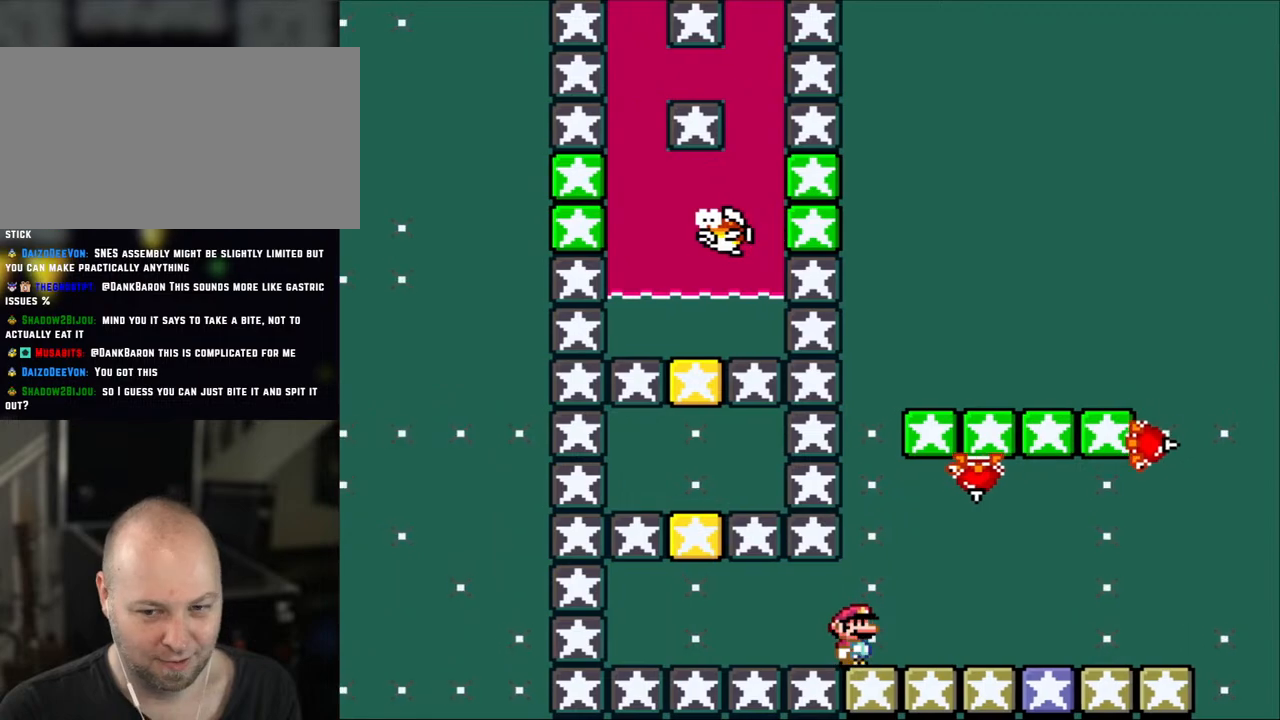
{"buttons": ["X"], "events": []}
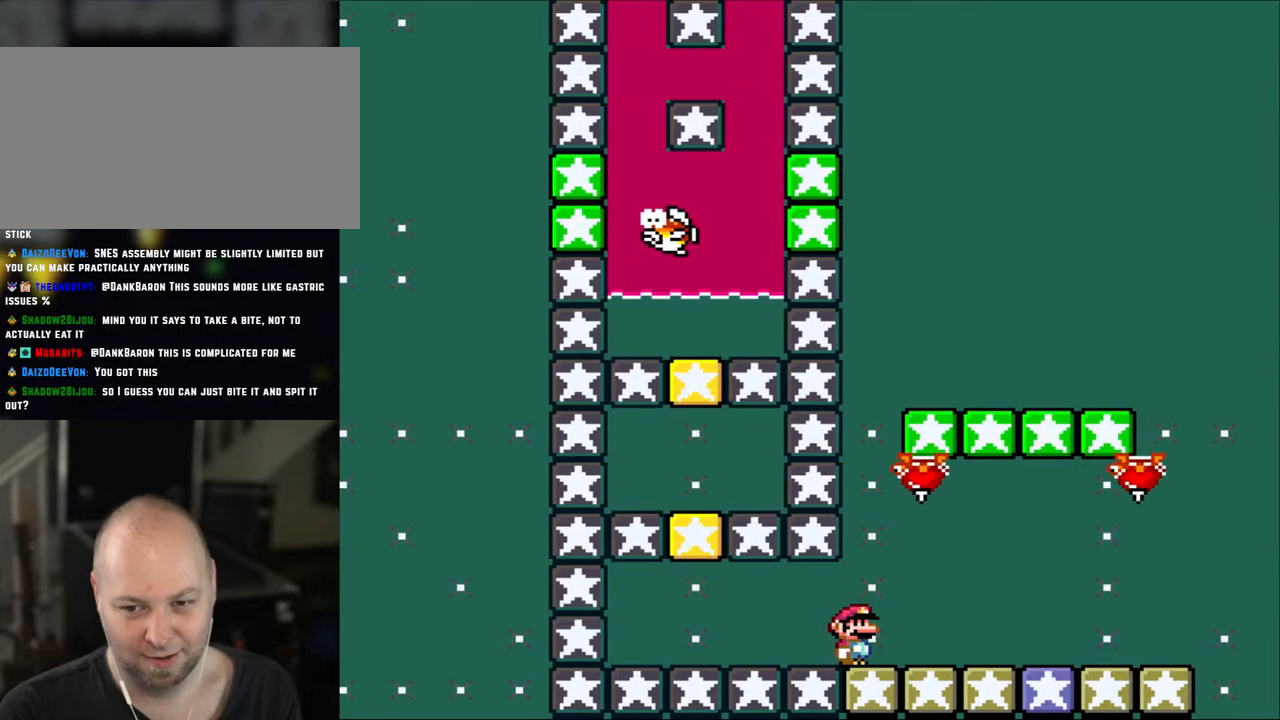
{"buttons": ["X"], "events": []}
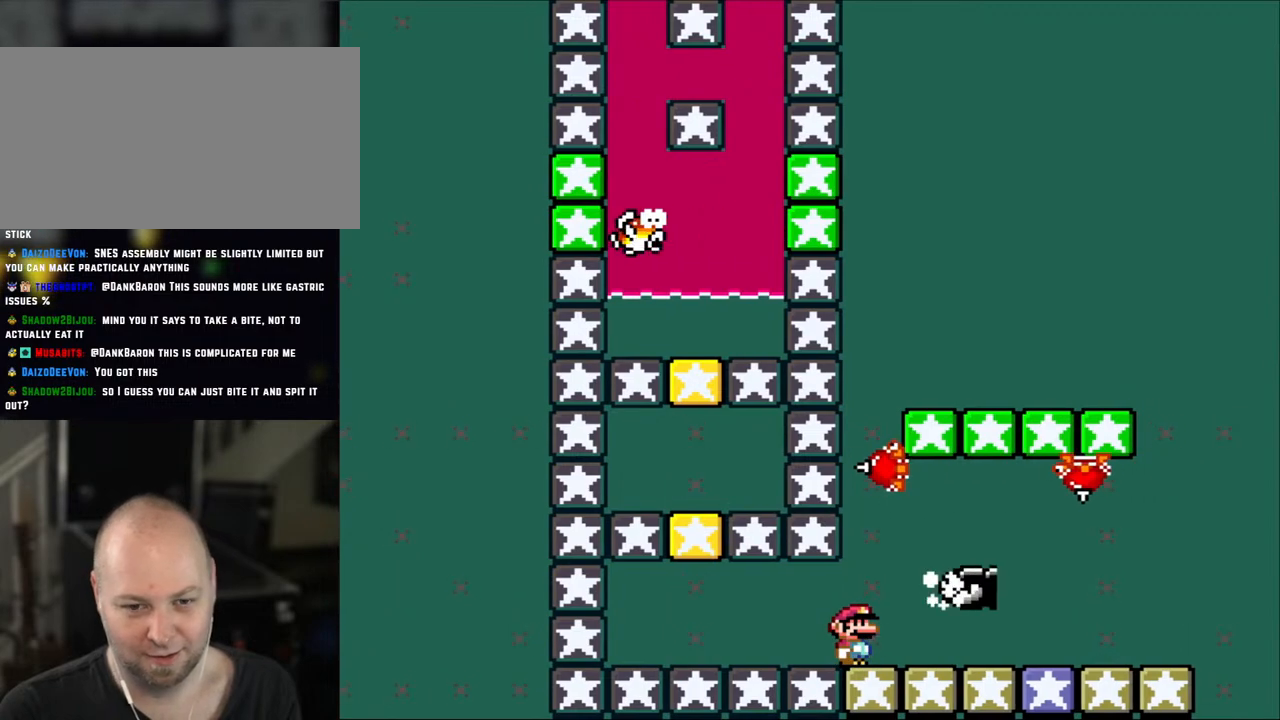
{"buttons": ["X"], "events": []}
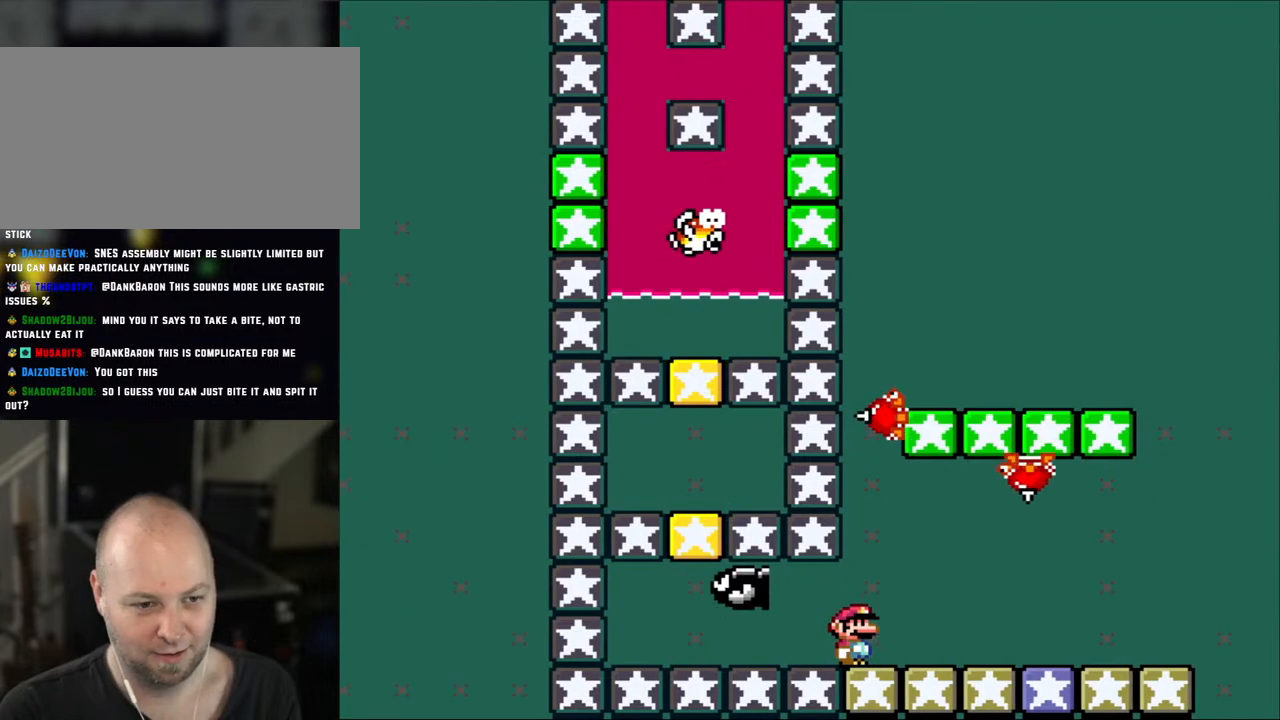
{"buttons": ["A", "X", "DPAD_LEFT"], "events": [[150, "DPAD_LEFT", "down"], [300, "A", "down"]]}
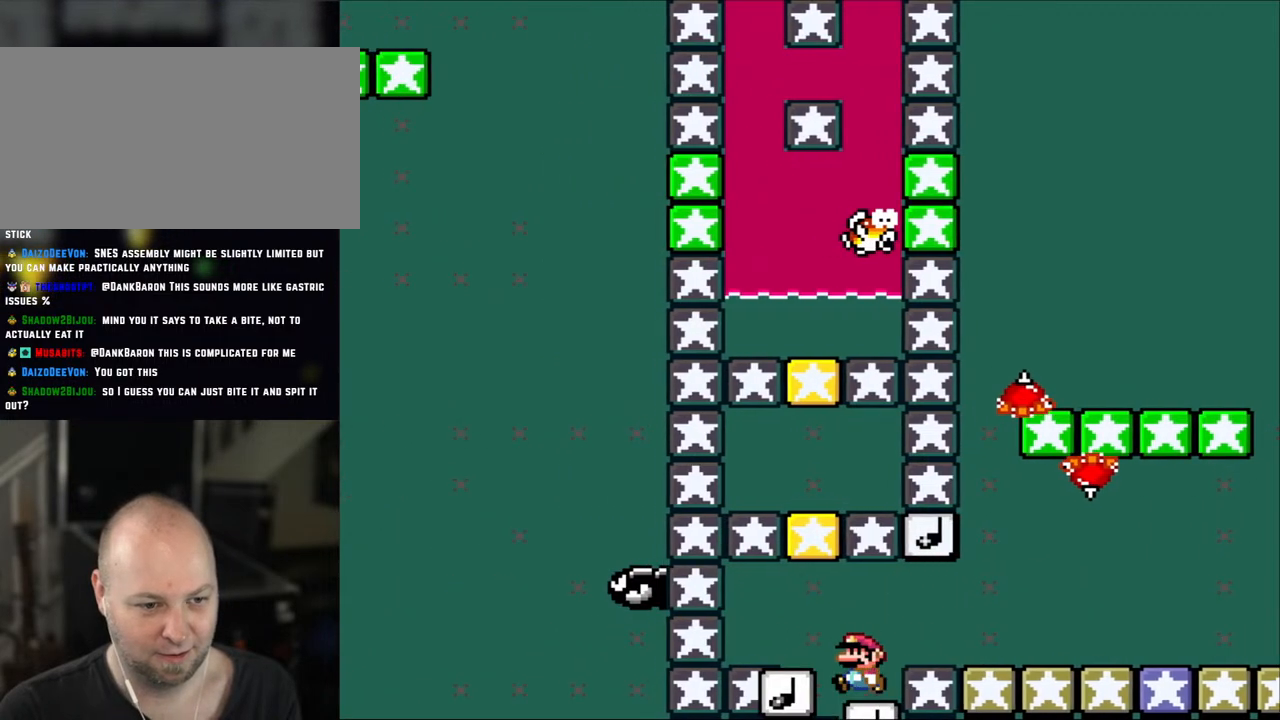
{"buttons": ["X", "DPAD_DOWN"]}
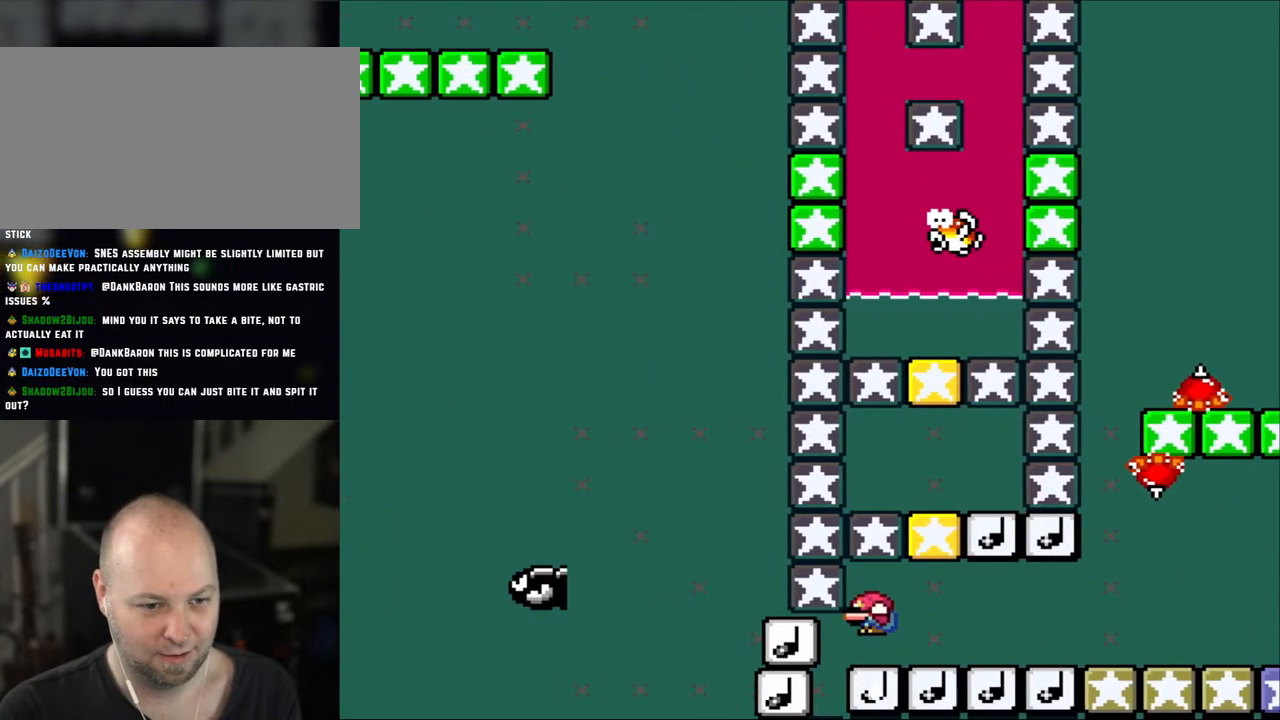
{"buttons": ["B", "X", "Y", "DPAD_DOWN", "DPAD_LEFT"], "events": [[67, "A", "down"], [250, "A", "up"], [450, "B", "down"], [450, "Y", "down"], [500, "DPAD_LEFT", "down"]]}
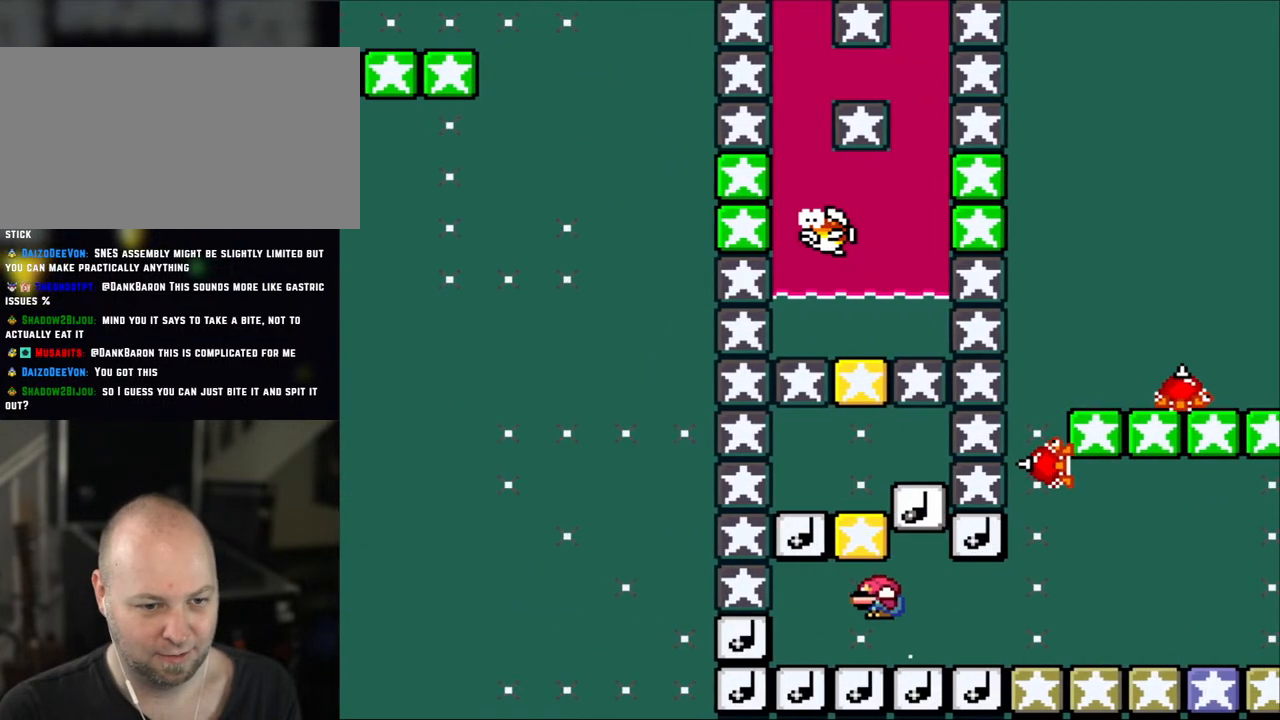
{"buttons": ["Y", "DPAD_DOWN", "DPAD_RIGHT"], "events": [[133, "B", "up"], [167, "Y", "up"], [200, "DPAD_LEFT", "up"], [217, "Y", "down"], [250, "B", "down"], [250, "DPAD_RIGHT", "down"], [467, "B", "up"], [500, "X", "up"]]}
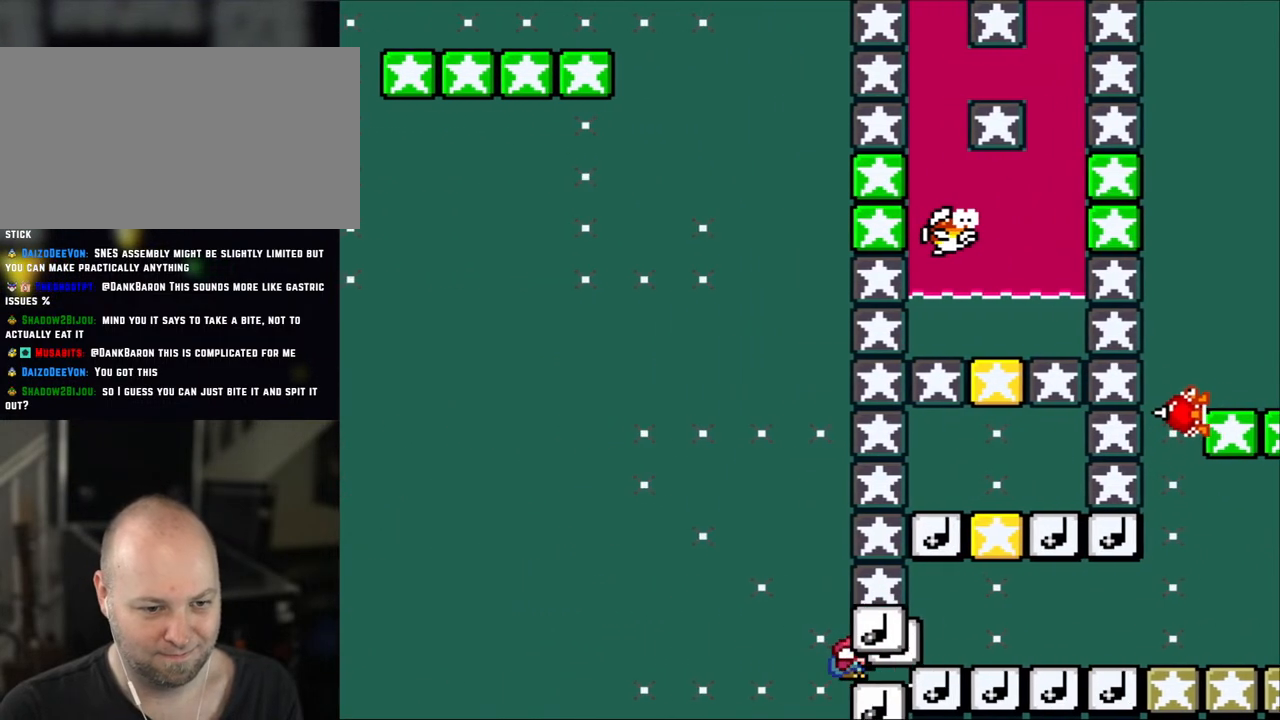
{"buttons": ["B", "X", "Y", "DPAD_DOWN", "DPAD_RIGHT"], "events": [[33, "DPAD_RIGHT", "up"], [67, "DPAD_LEFT", "down"], [67, "X", "down"], [83, "B", "down"], [183, "DPAD_LEFT", "up"], [233, "DPAD_RIGHT", "down"], [300, "DPAD_DOWN", "up"], [350, "DPAD_DOWN", "down"]]}
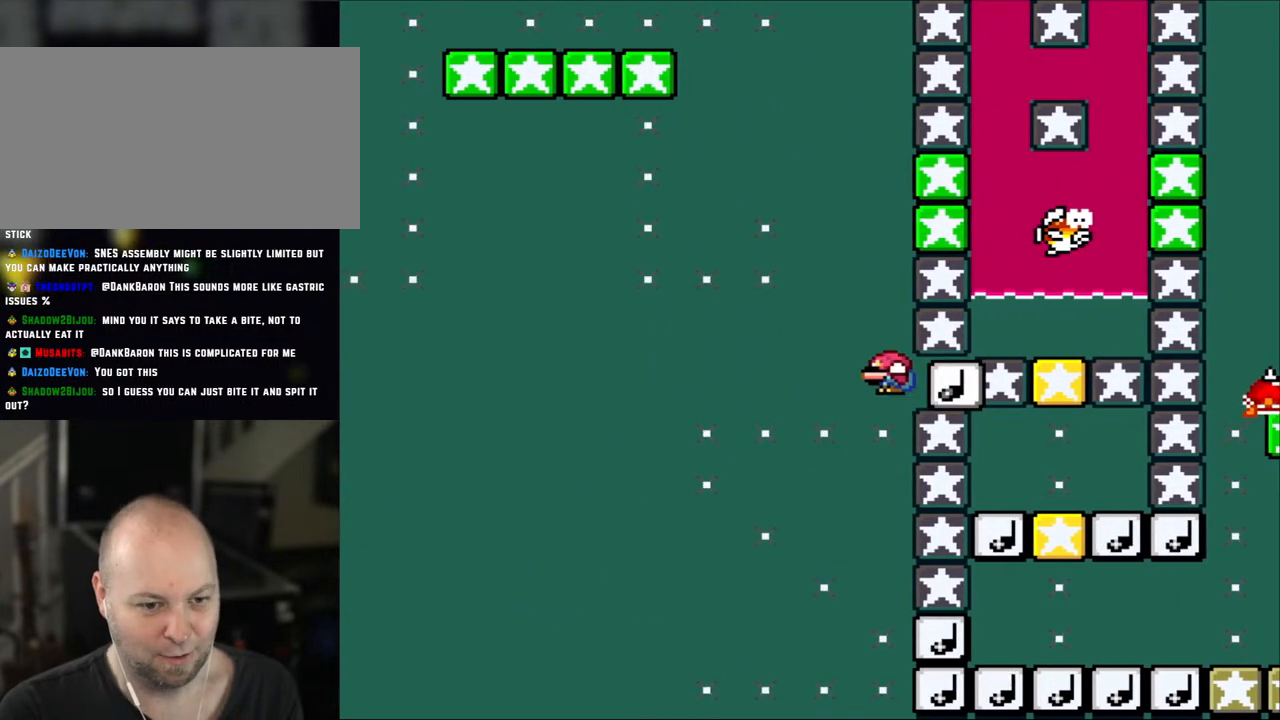
{"buttons": ["B", "X", "Y", "DPAD_RIGHT"], "events": [[83, "DPAD_RIGHT", "up"], [117, "DPAD_DOWN", "up"], [117, "DPAD_LEFT", "down"], [300, "DPAD_DOWN", "down"], [333, "DPAD_LEFT", "up"], [367, "DPAD_DOWN", "up"], [367, "DPAD_RIGHT", "down"]]}
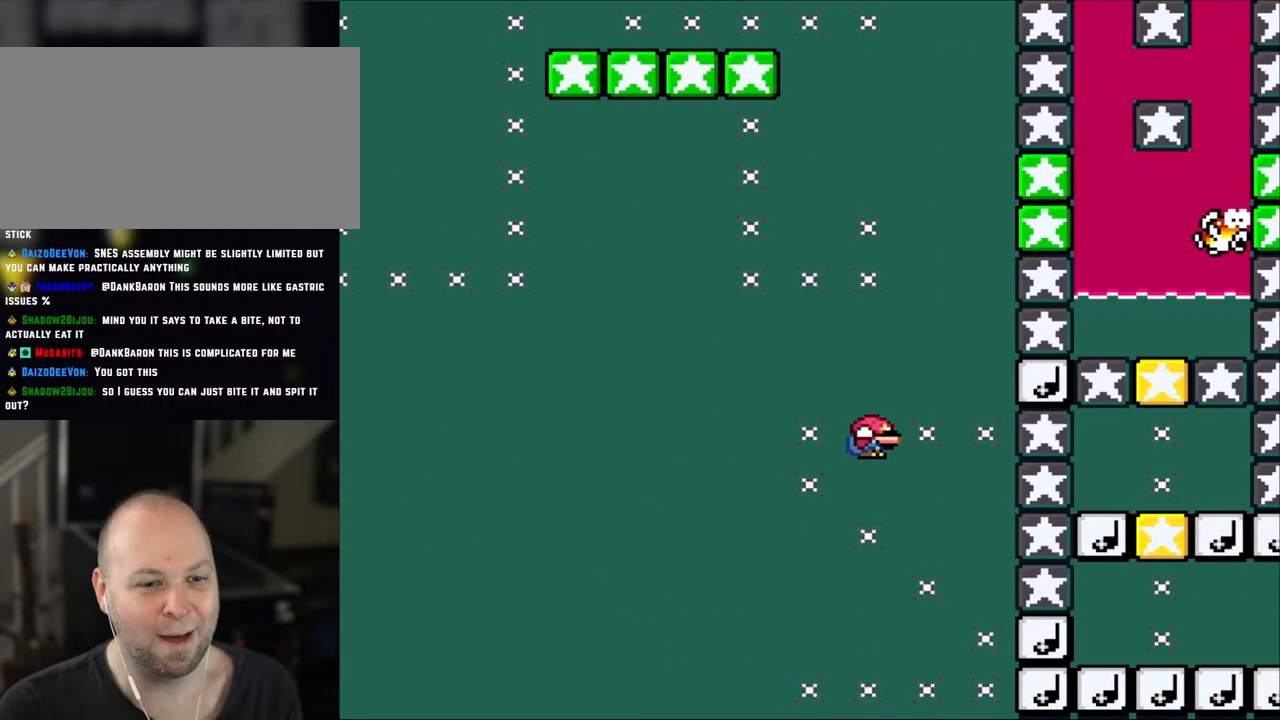
{"buttons": ["DPAD_RIGHT"], "events": [[100, "DPAD_DOWN", "down"], [350, "B", "up"], [350, "DPAD_DOWN", "up"], [350, "X", "up"], [417, "Y", "up"]]}
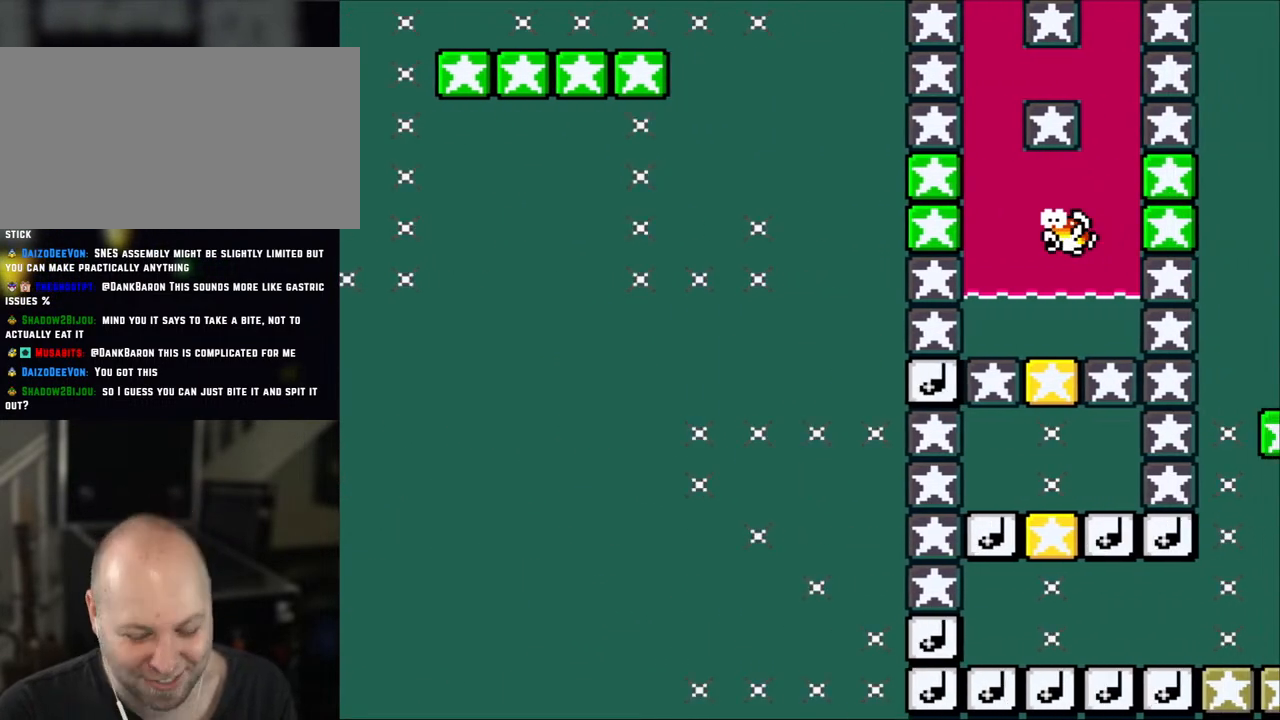
{"buttons": ["B"], "events": [[67, "DPAD_RIGHT", "up"], [183, "B", "down"]]}
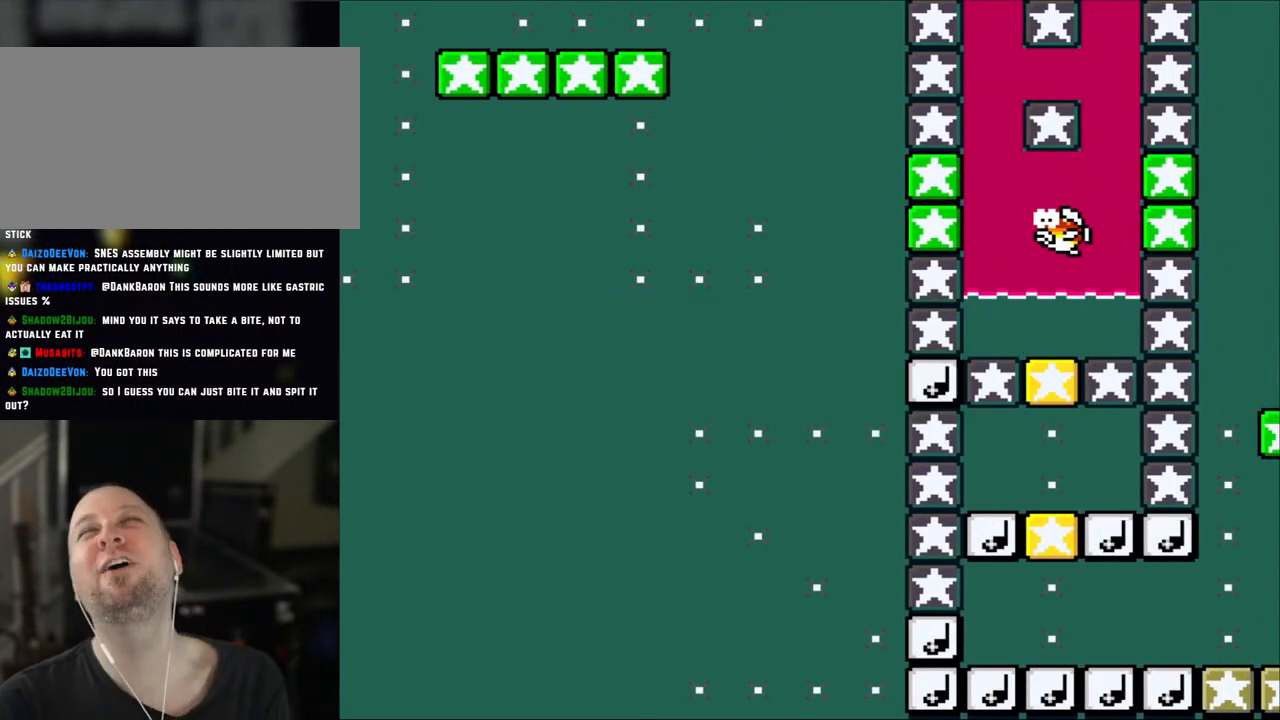
{"buttons": [], "events": [[33, "B", "up"], [100, "B", "down"], [150, "Y", "down"], [233, "Y", "up"], [250, "B", "up"]]}
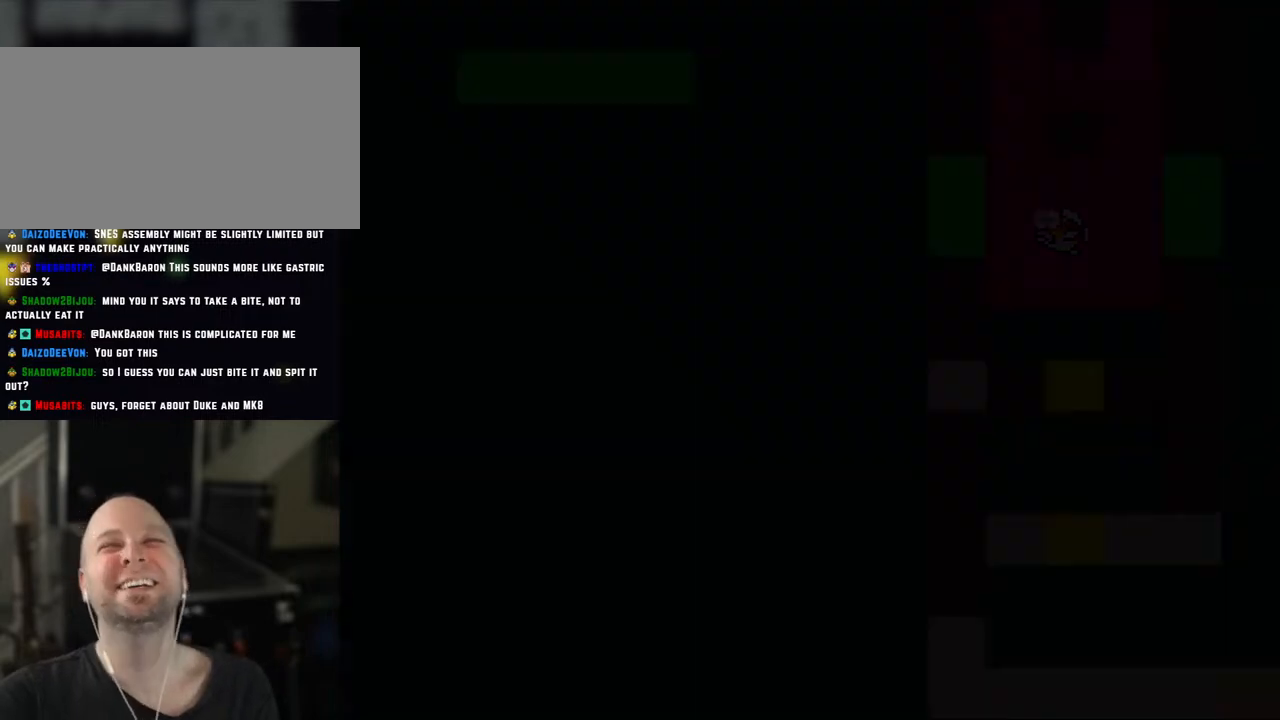
{"buttons": [], "events": []}
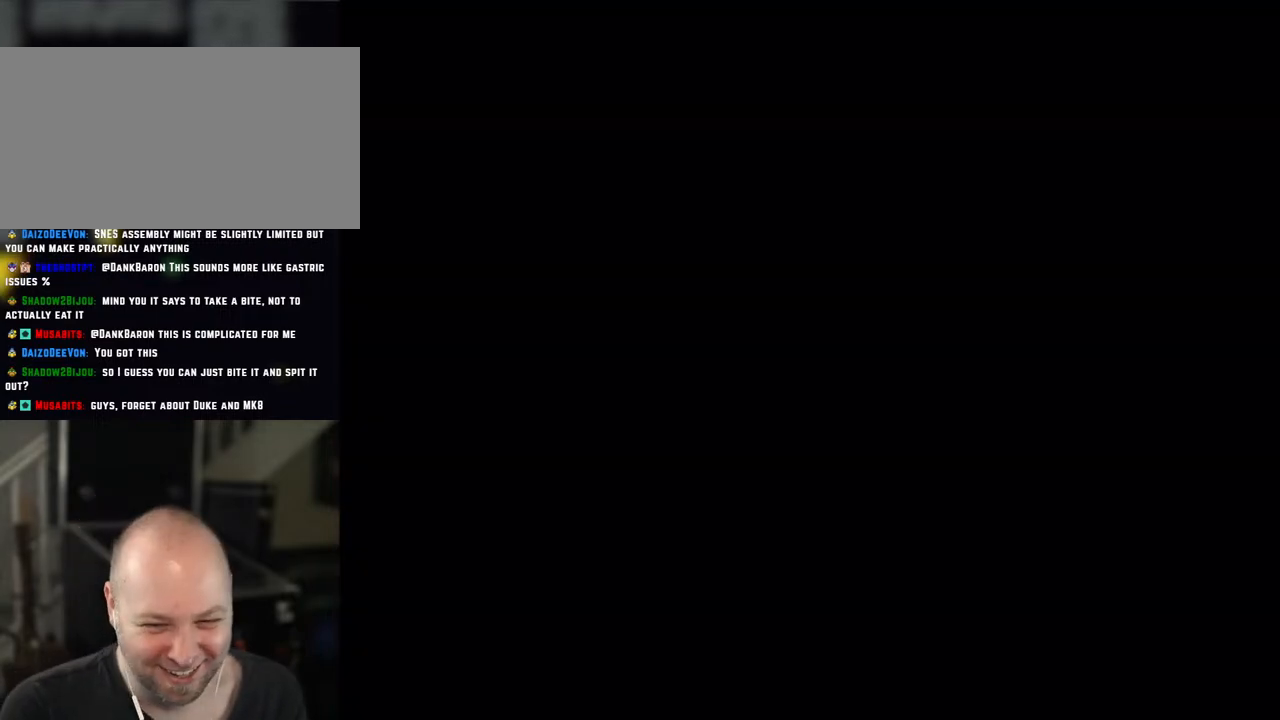
{"buttons": ["X"], "events": [[83, "Y", "down"], [467, "X", "down"], [467, "Y", "up"]]}
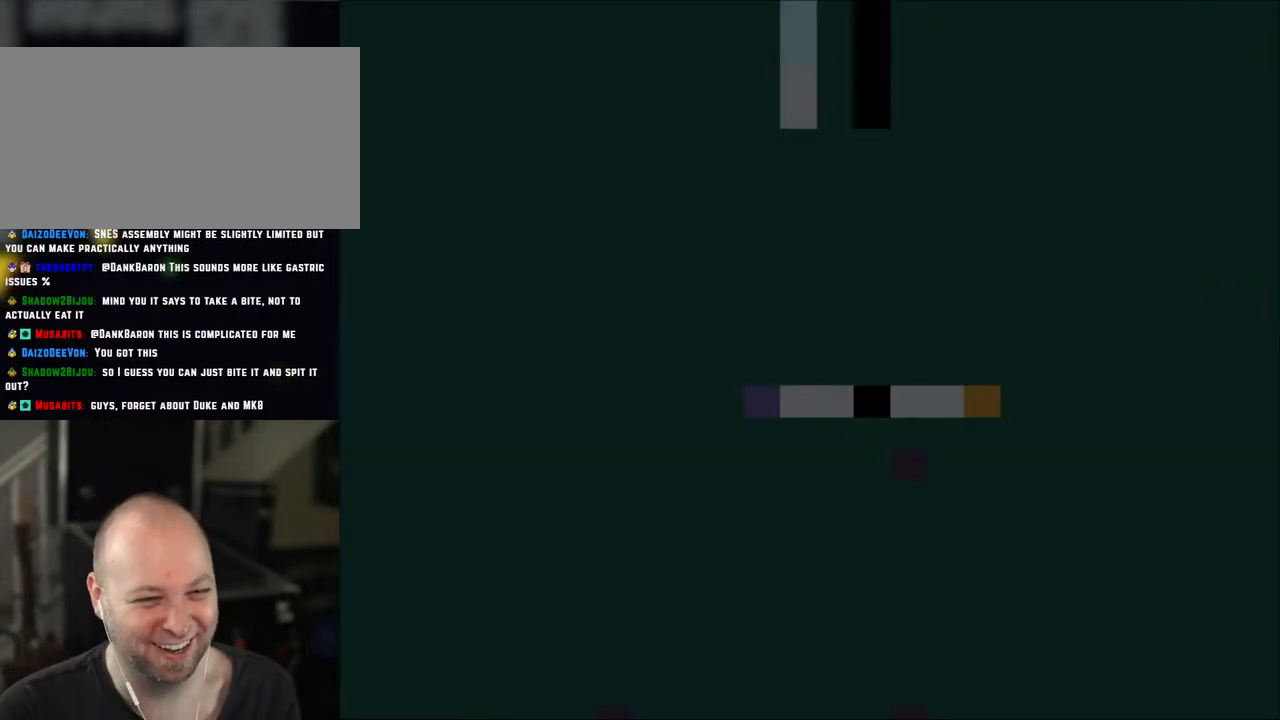
{"buttons": ["X"], "events": []}
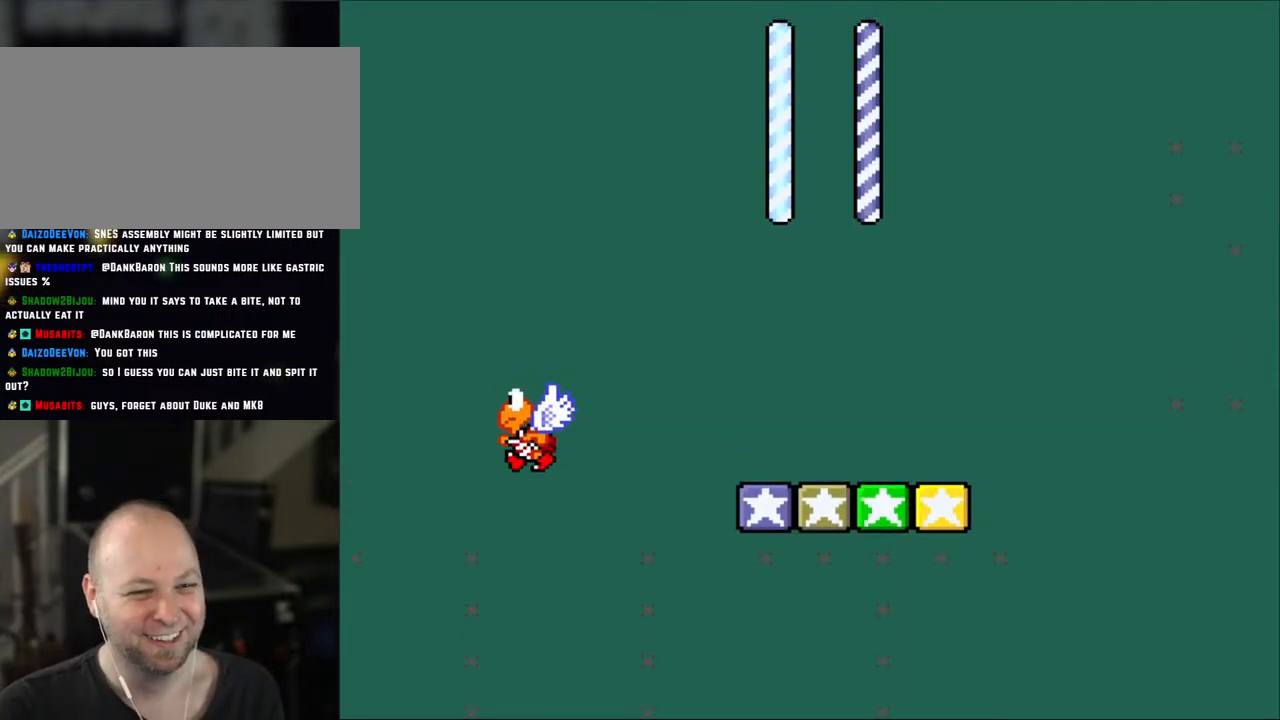
{"buttons": ["X", "DPAD_LEFT"], "events": [[217, "DPAD_LEFT", "down"]]}
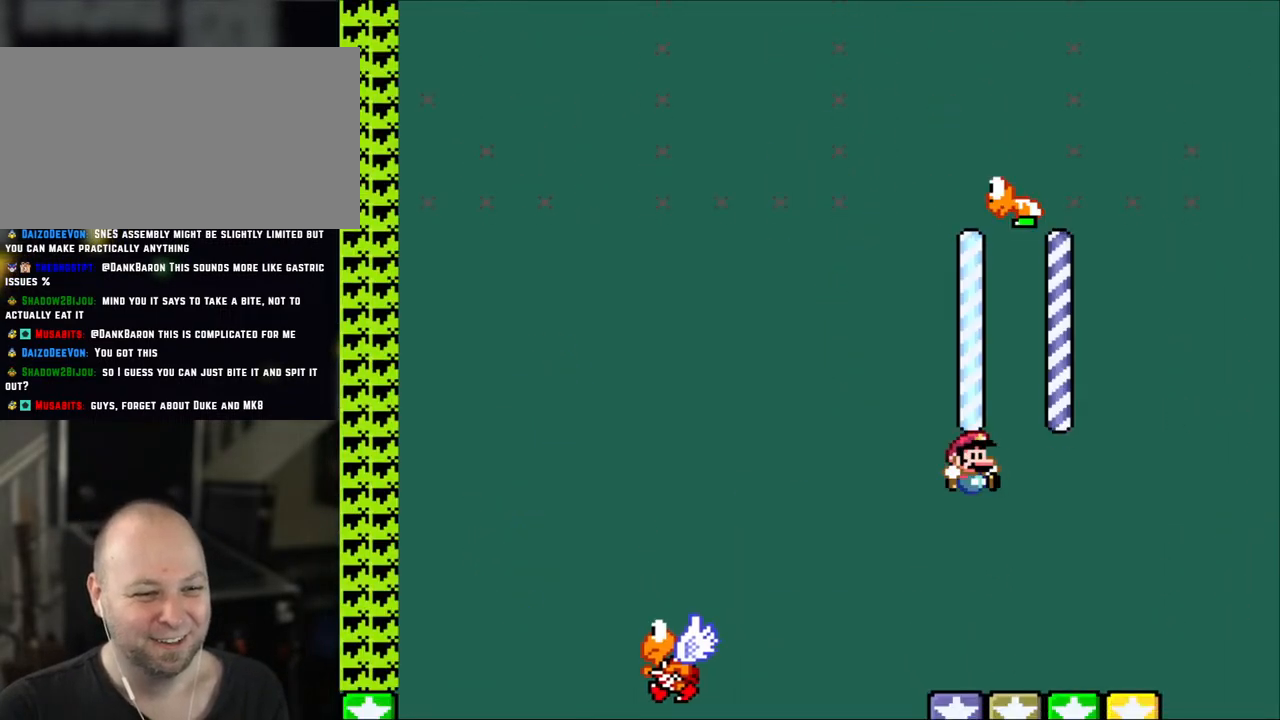
{"buttons": ["B", "Y"], "events": [[50, "DPAD_LEFT", "up"], [117, "DPAD_RIGHT", "down"], [217, "X", "up"], [250, "DPAD_RIGHT", "up"], [283, "Y", "down"], [383, "B", "down"]]}
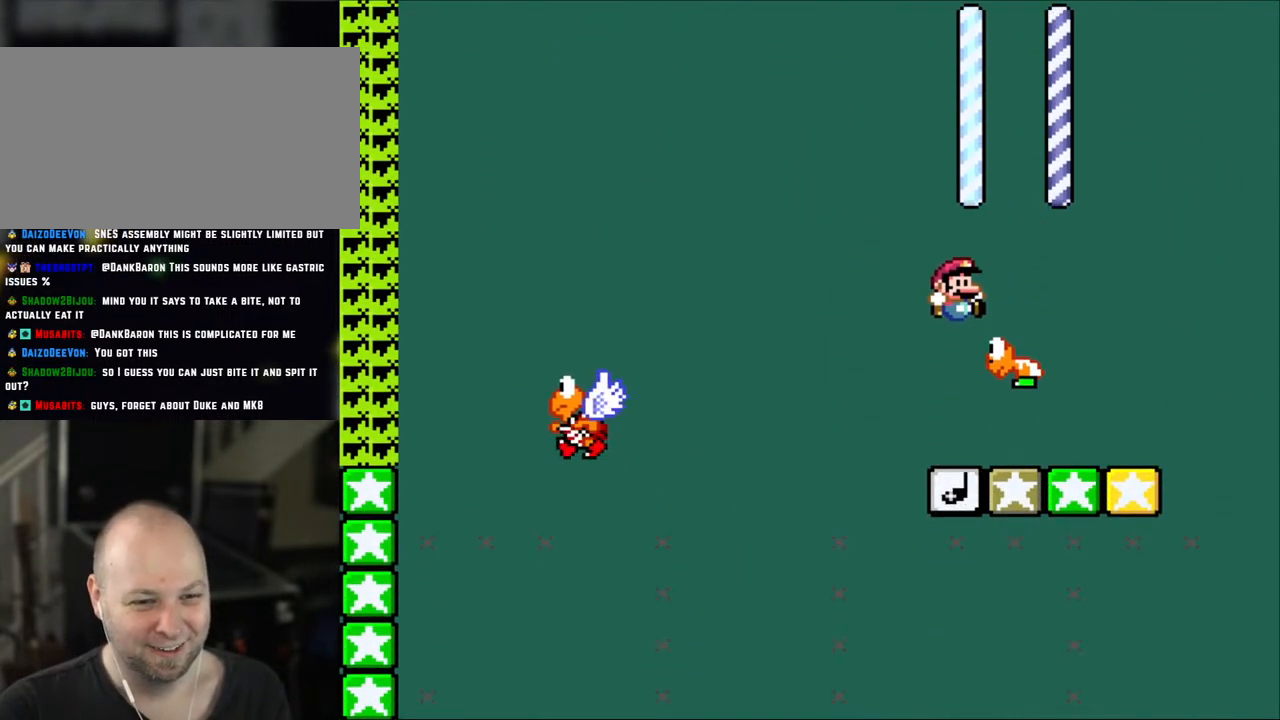
{"buttons": ["Y", "DPAD_LEFT"], "events": [[83, "B", "up"], [267, "DPAD_RIGHT", "down"], [433, "DPAD_RIGHT", "up"], [467, "DPAD_LEFT", "down"]]}
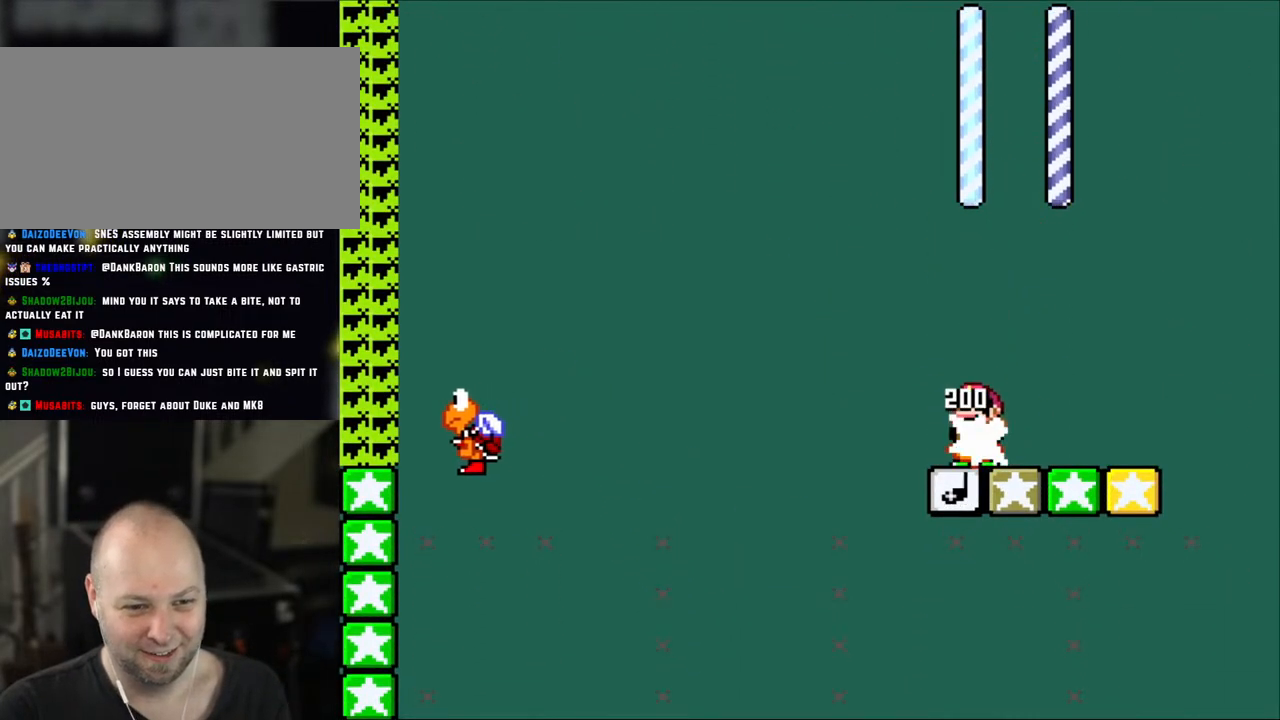
{"buttons": ["Y"], "events": [[100, "DPAD_LEFT", "up"], [317, "DPAD_RIGHT", "down"], [383, "DPAD_RIGHT", "up"]]}